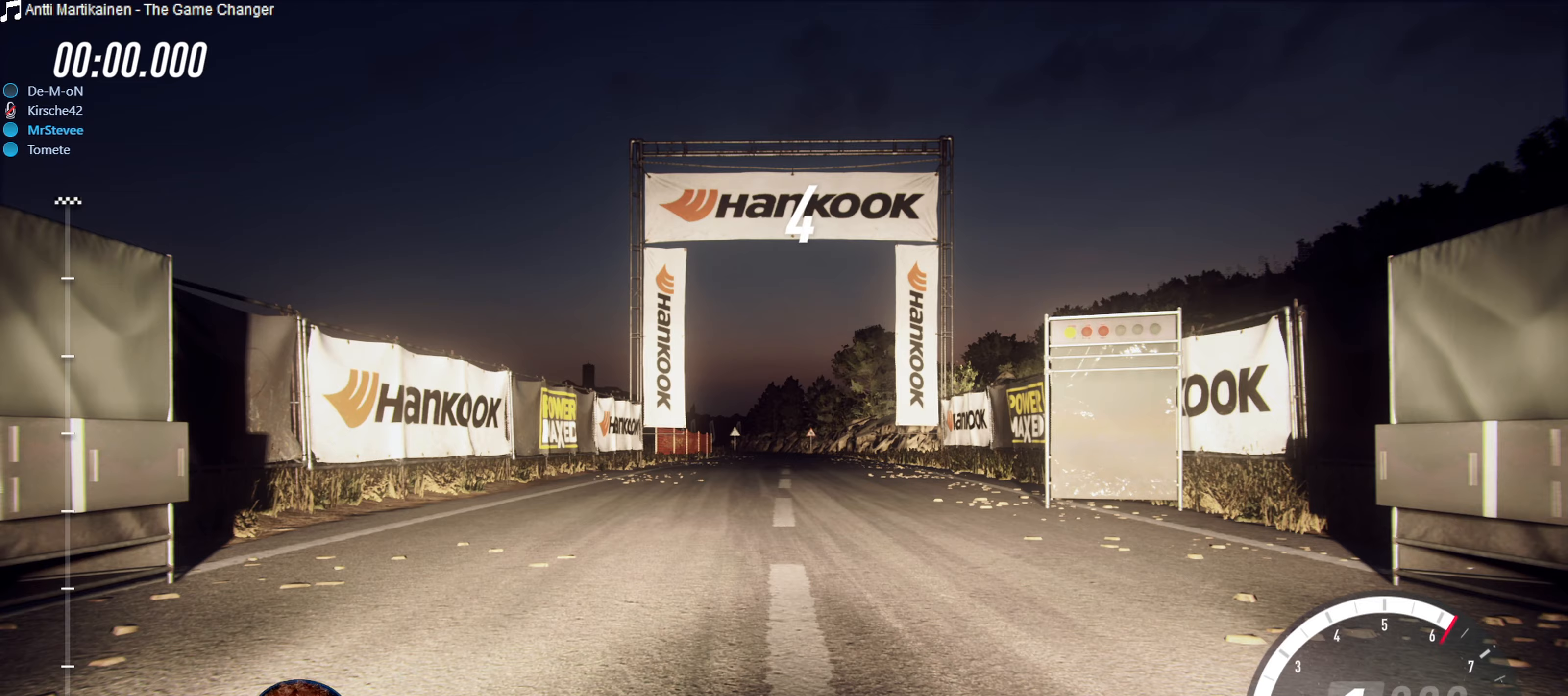
Gameplay with a controller (Xbox layout); each line is a JSON object with the inputs held at the frame after it. "events" lists button and stick changes between this image and that frame as [ms after this image, input, new state], when the widget could be followed in between. Not read: L3 R3.
{"buttons": ["B", "R2"], "left_stick": "center", "right_stick": "center", "events": []}
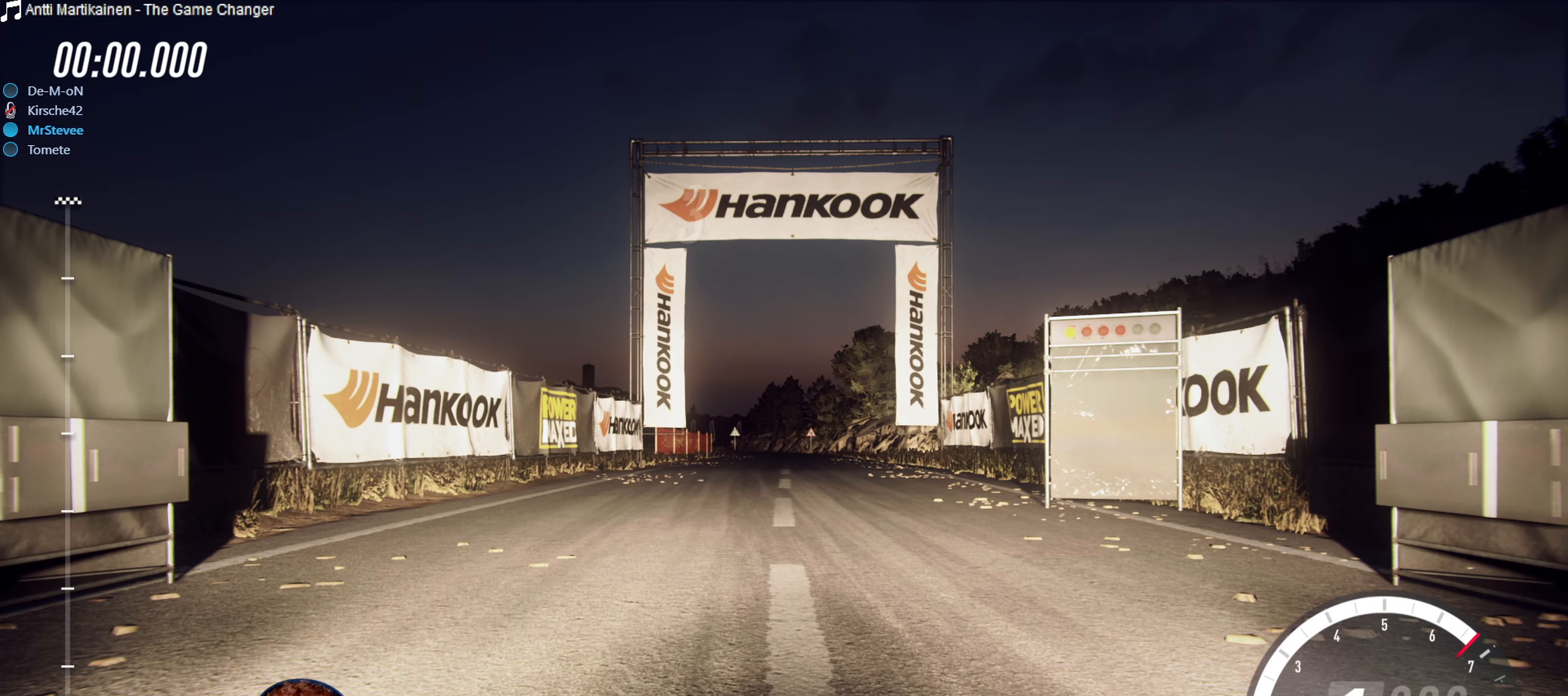
{"buttons": ["B", "R2"], "left_stick": "center", "right_stick": "center", "events": []}
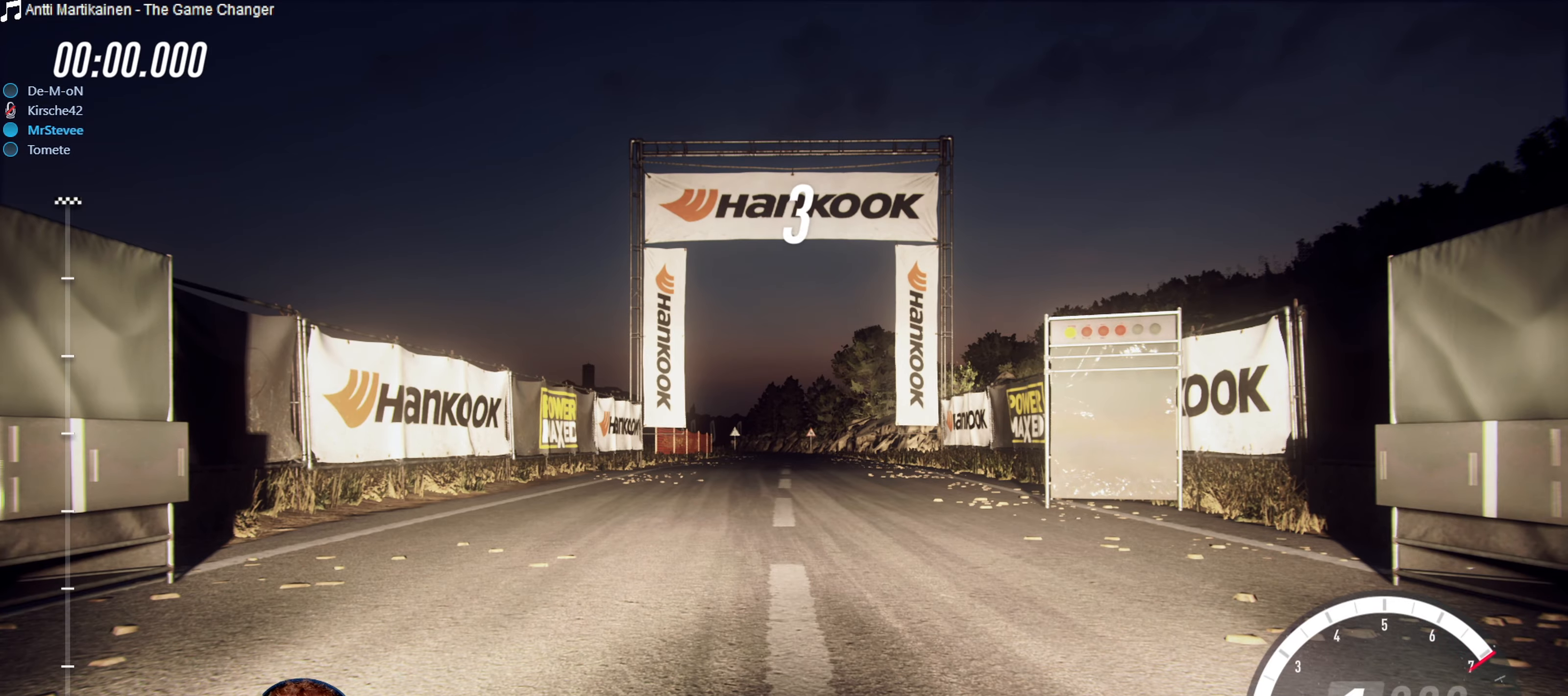
{"buttons": ["B"], "left_stick": "center", "right_stick": "center", "events": [[300, "R2", "up"]]}
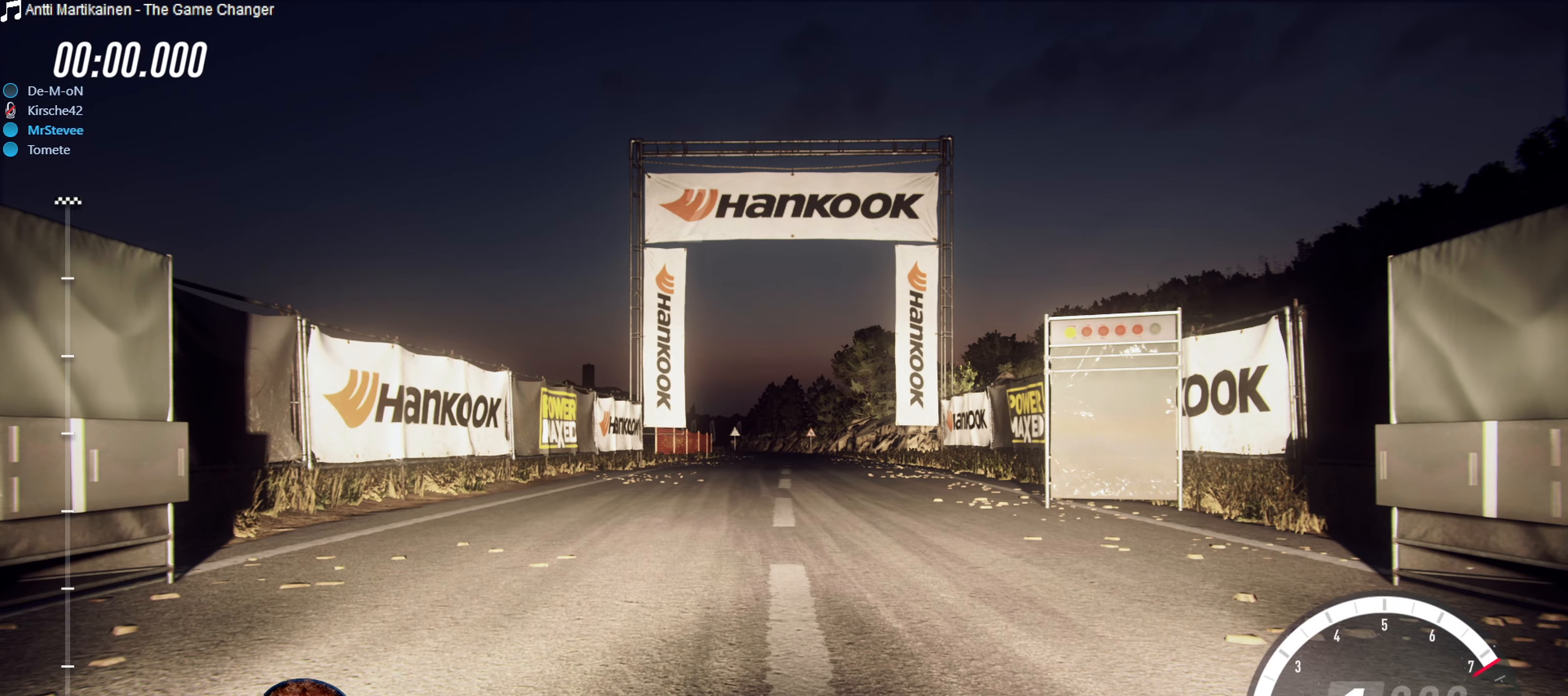
{"buttons": ["B"], "left_stick": "center", "right_stick": "center", "events": []}
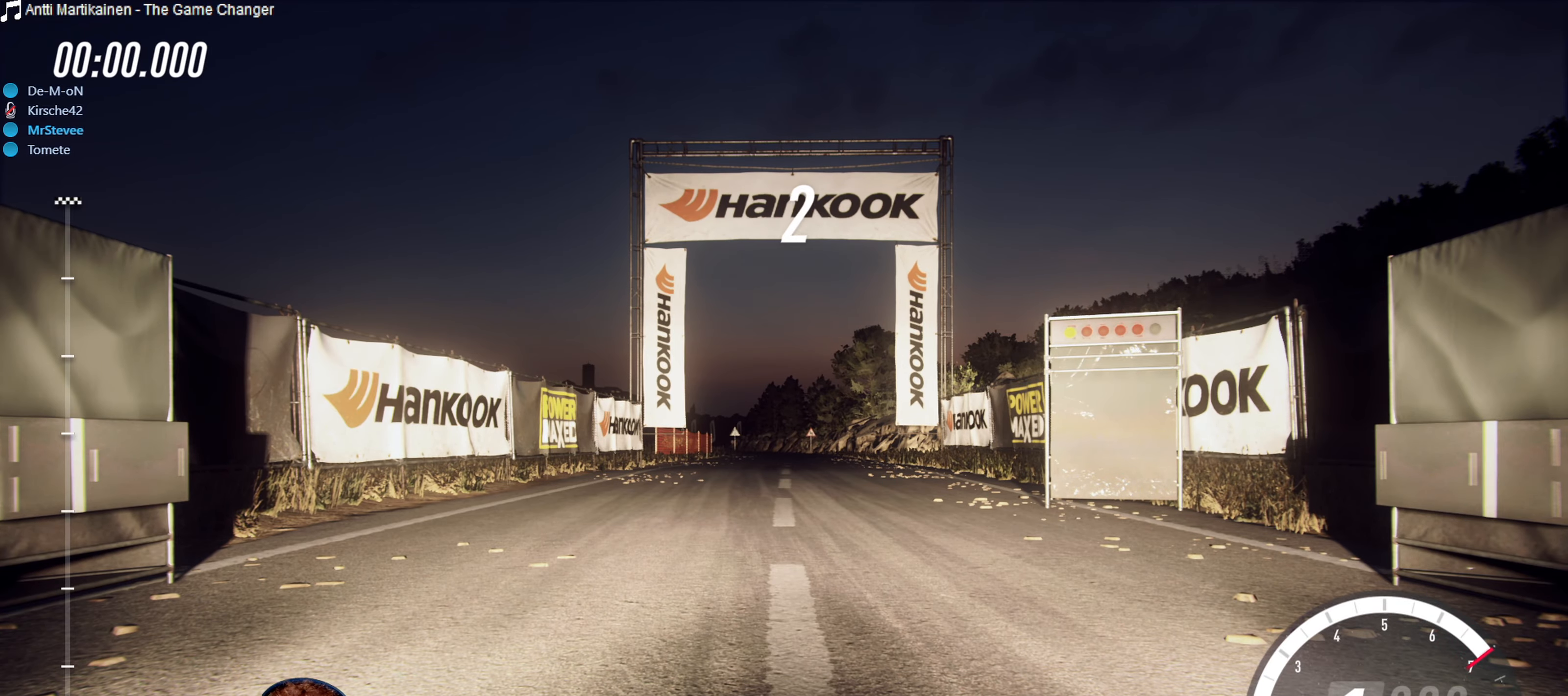
{"buttons": ["B"], "left_stick": "center", "right_stick": "center", "events": []}
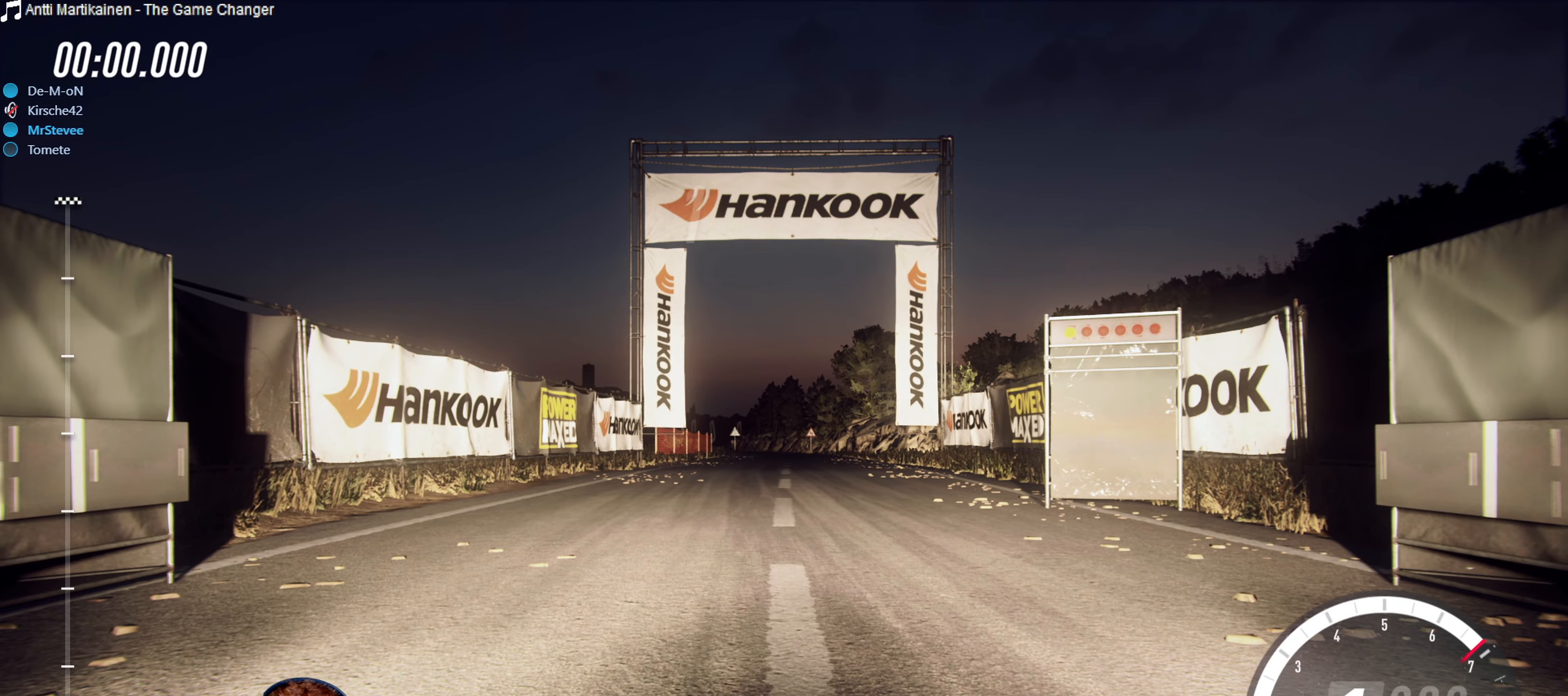
{"buttons": ["B"], "left_stick": "center", "right_stick": "center", "events": []}
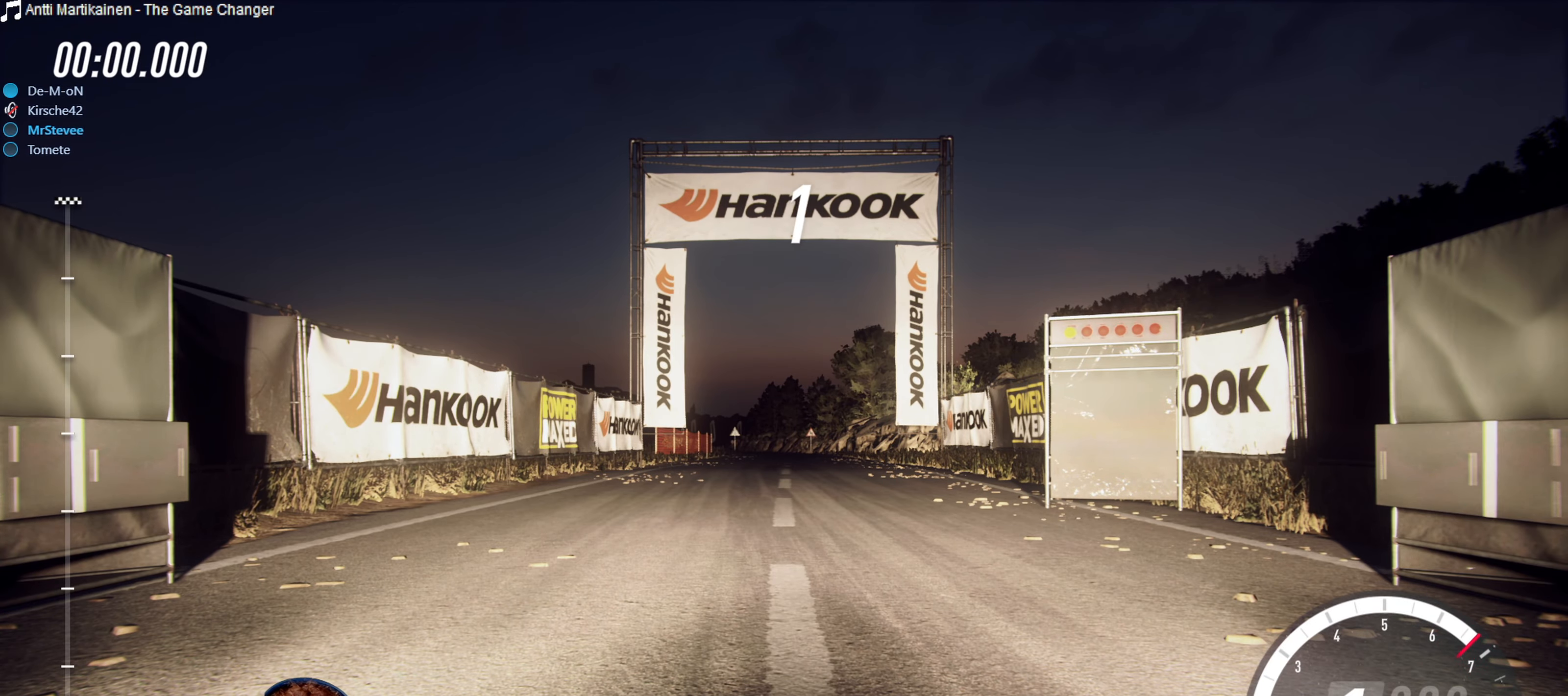
{"buttons": ["B"], "left_stick": "center", "right_stick": "center", "events": []}
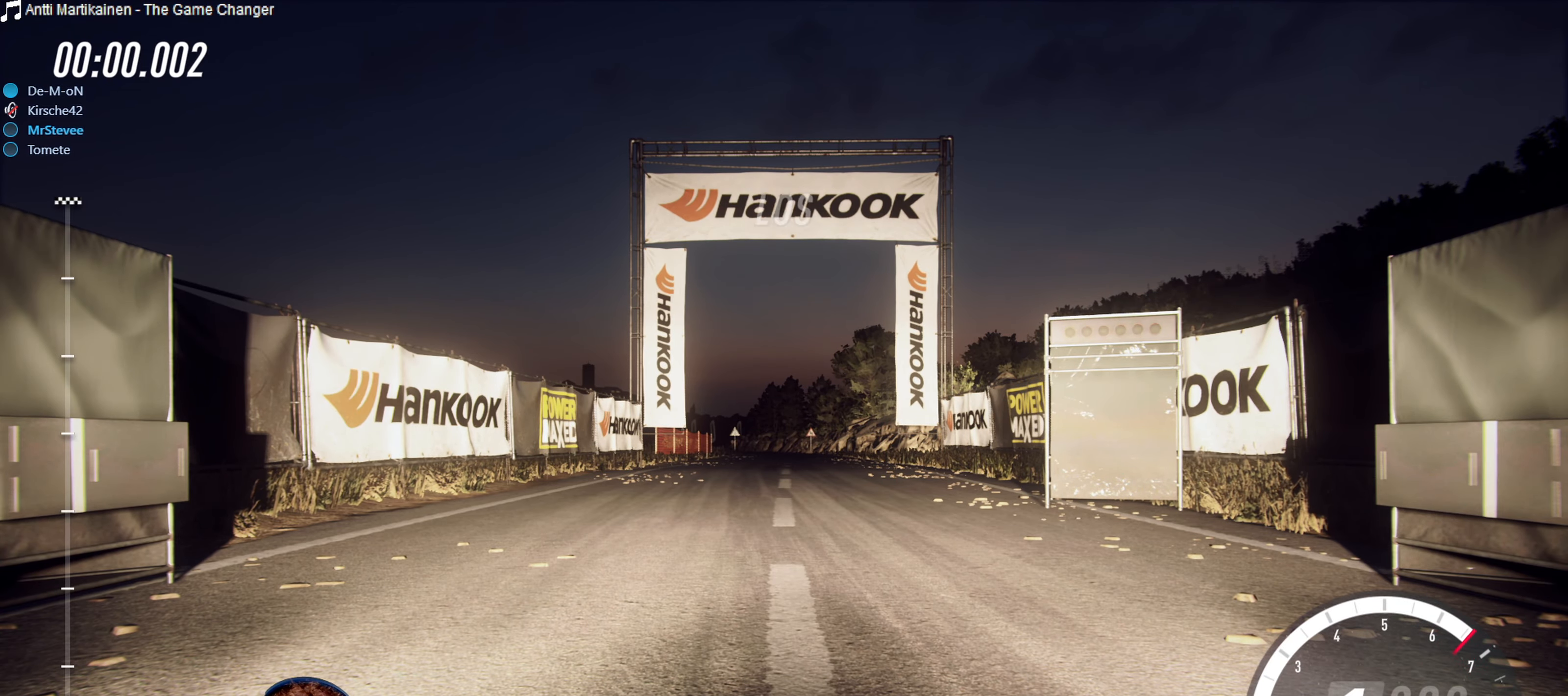
{"buttons": ["R2"], "left_stick": "center", "right_stick": "center", "events": [[33, "R2", "down"], [116, "B", "up"]]}
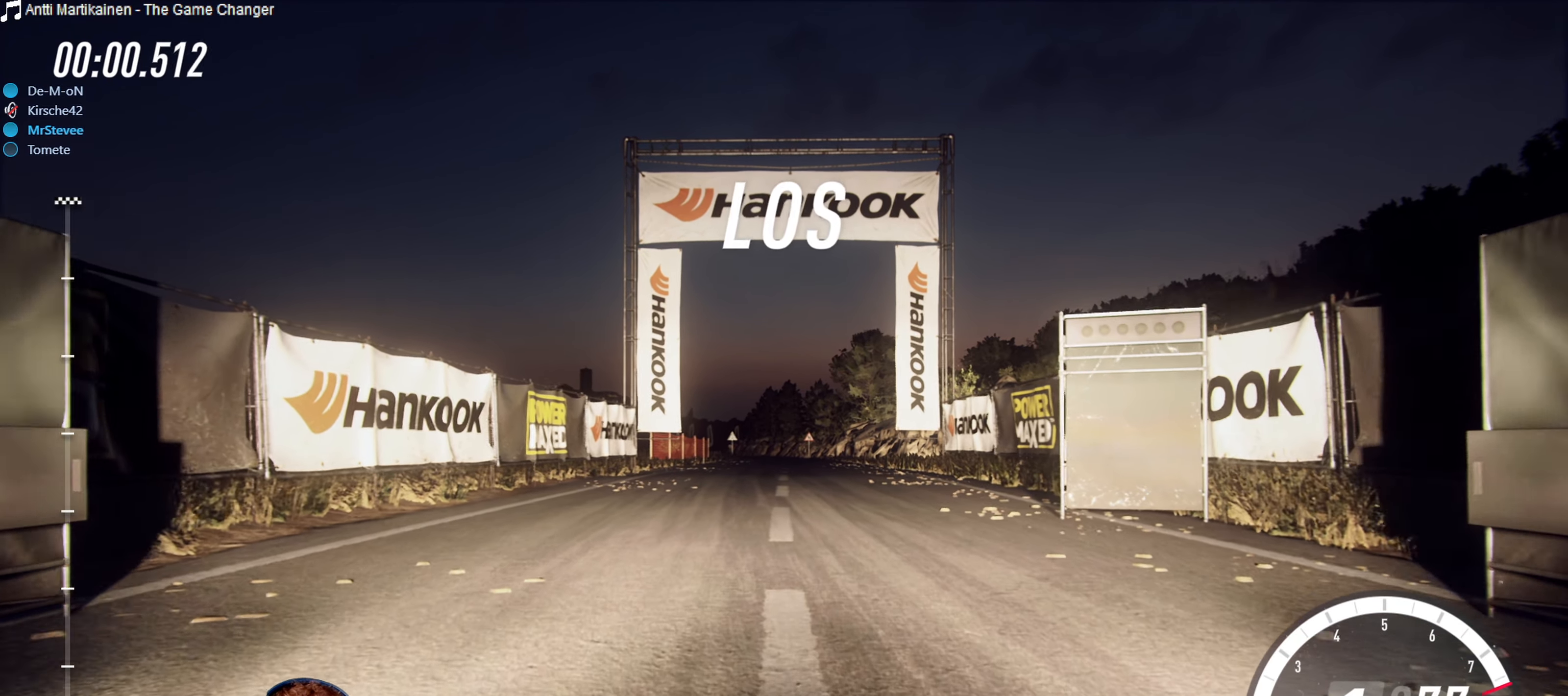
{"buttons": ["R2"], "left_stick": "center", "right_stick": "center", "events": []}
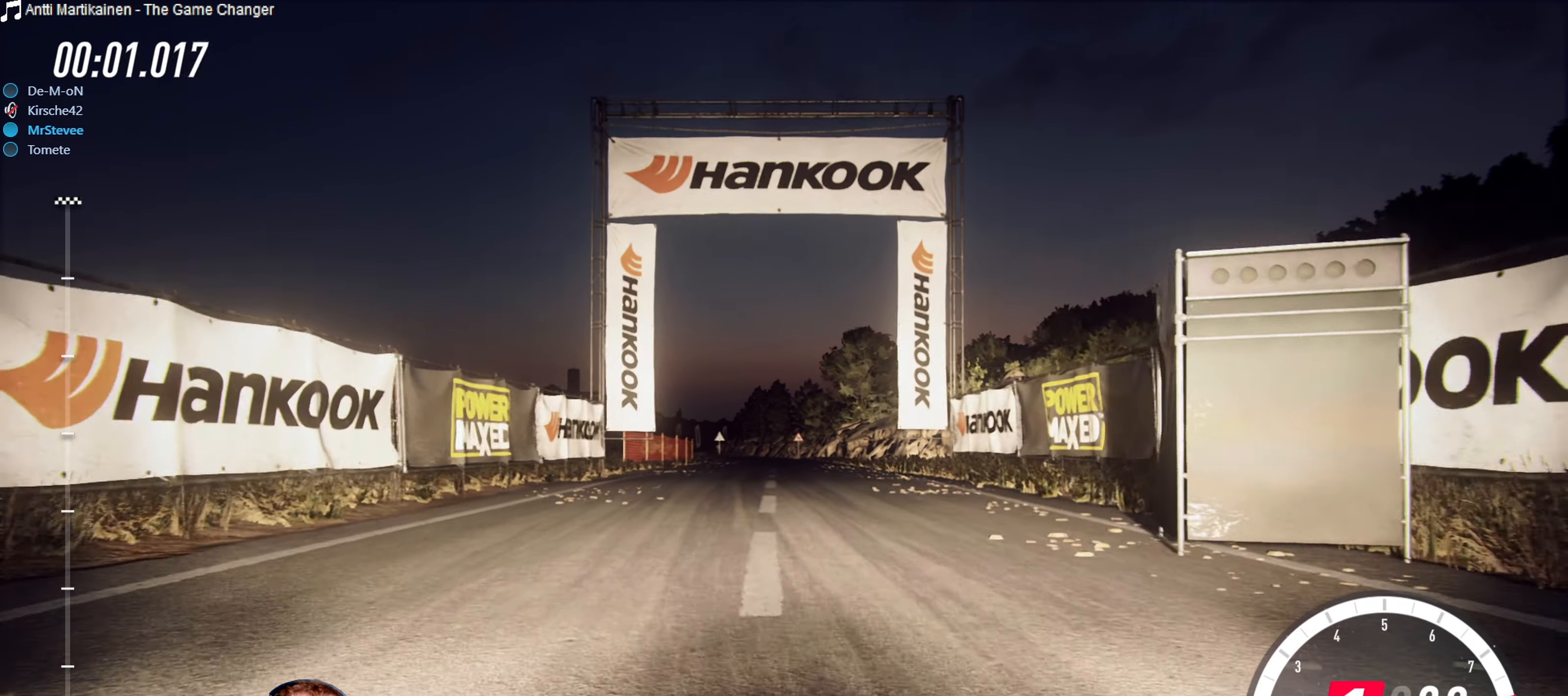
{"buttons": ["R2"], "left_stick": "center", "right_stick": "center", "events": []}
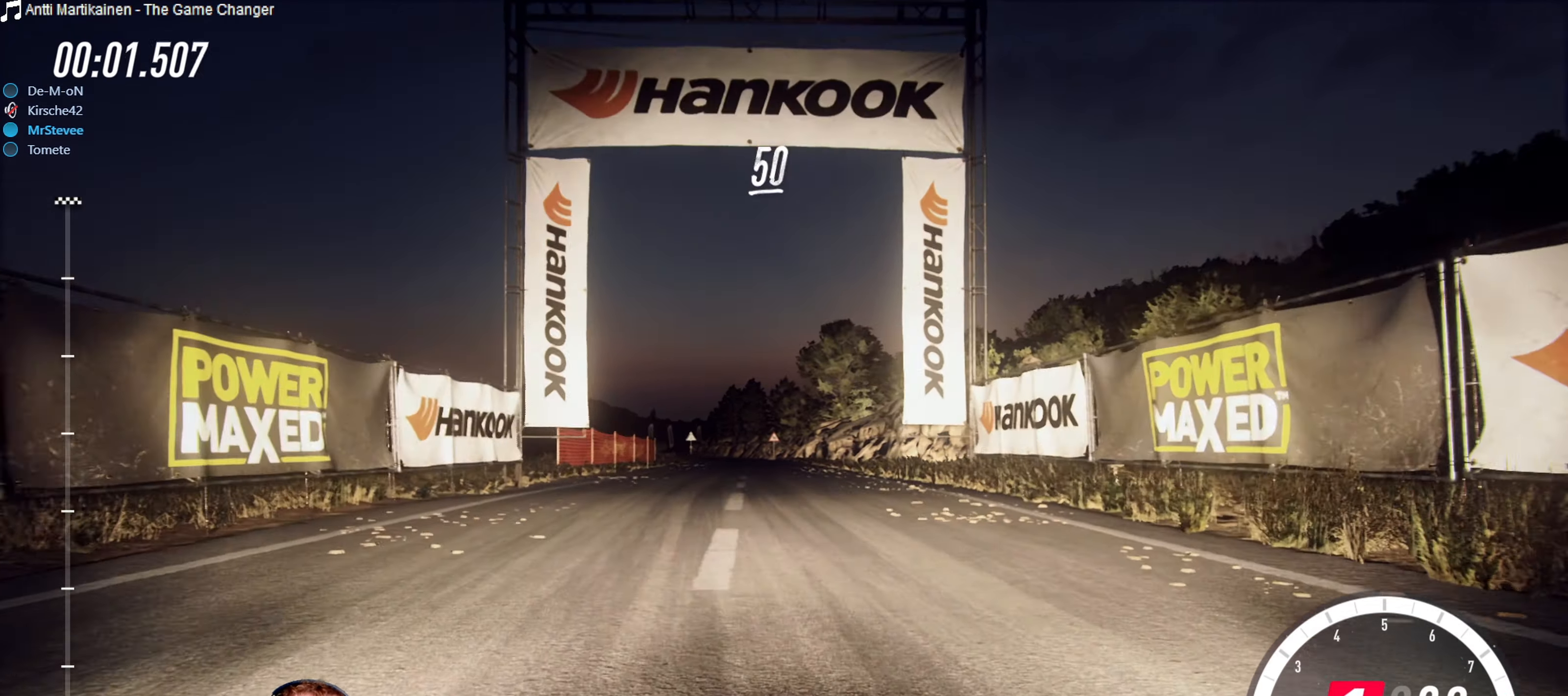
{"buttons": [], "left_stick": "center", "right_stick": "center", "events": [[283, "R2", "up"], [417, "left_stick", "left"], [467, "left_stick", "center"]]}
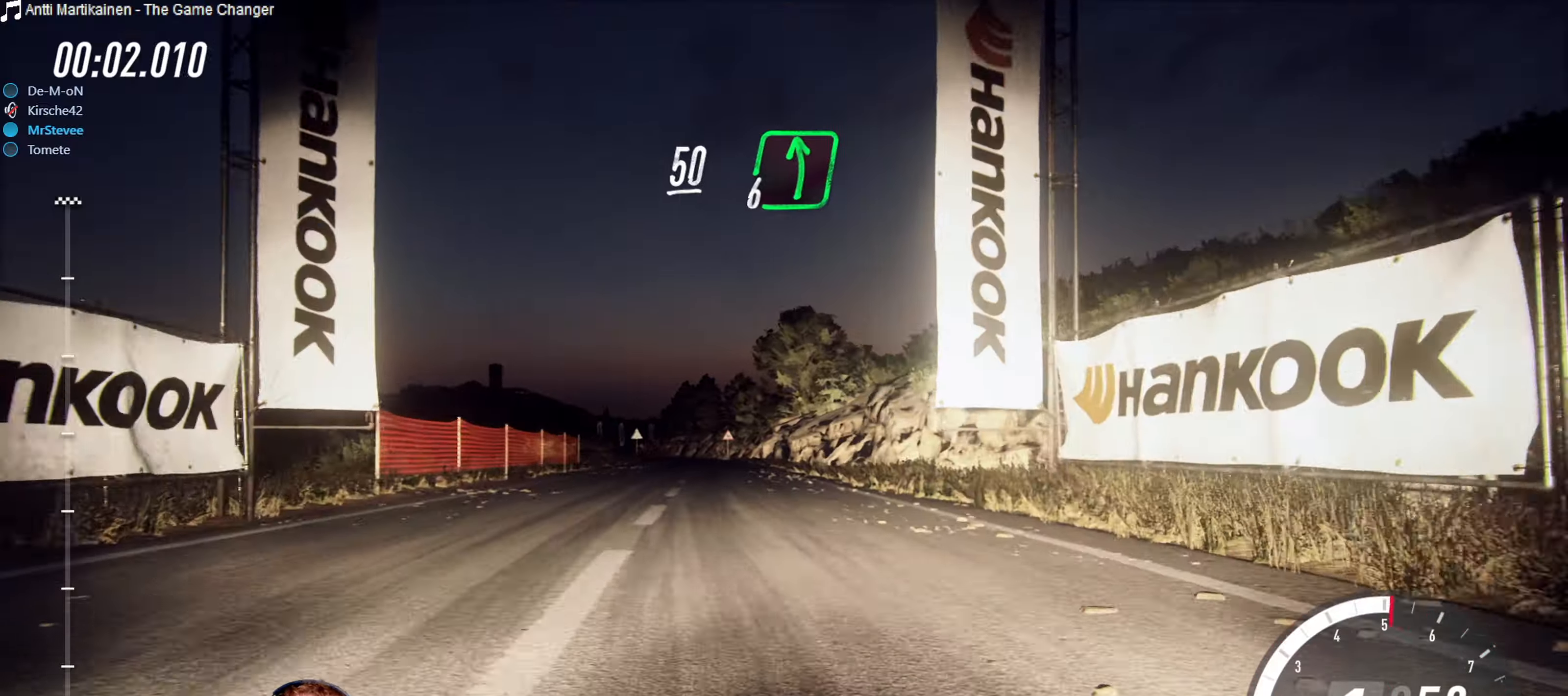
{"buttons": ["R2"], "left_stick": "center", "right_stick": "center", "events": [[17, "R2", "down"], [117, "left_stick", "down-left"], [350, "left_stick", "center"]]}
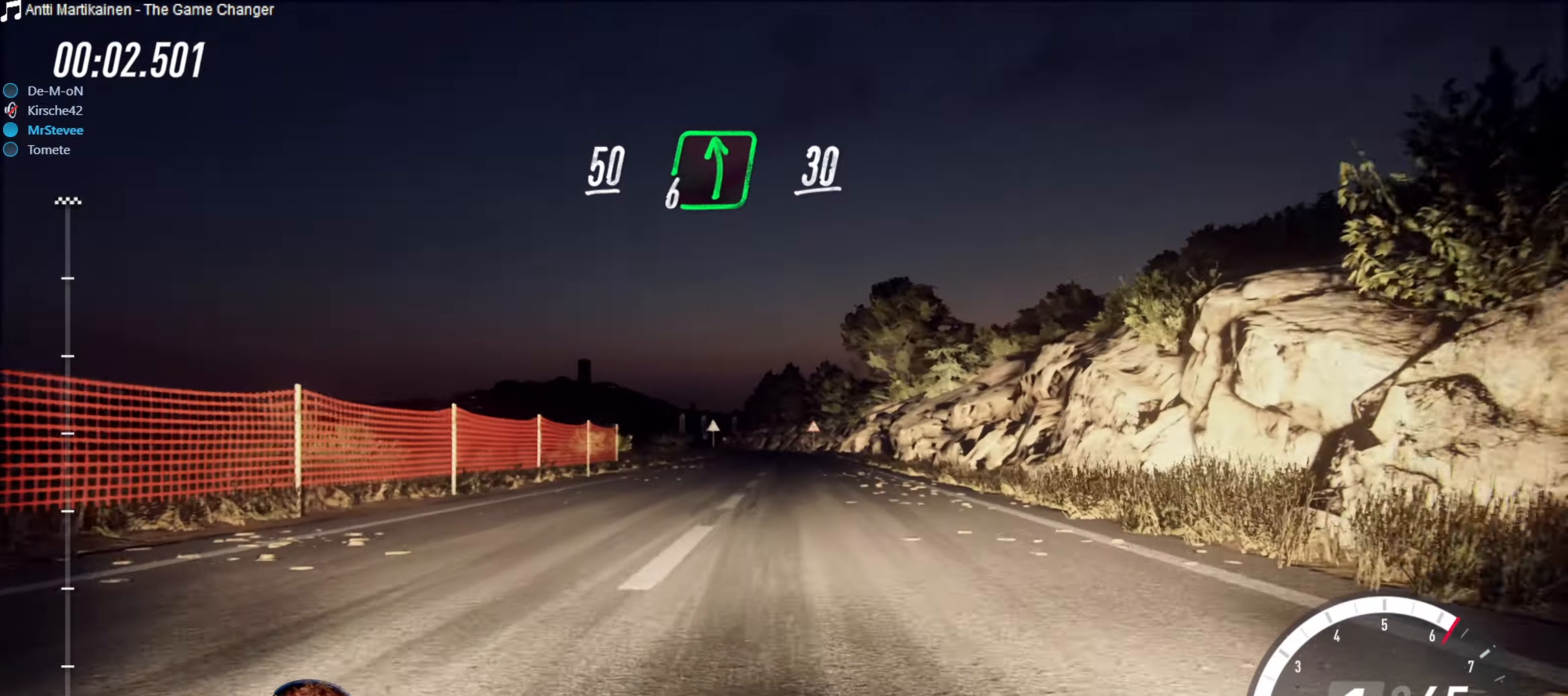
{"buttons": ["R2"], "left_stick": "right", "right_stick": "center", "events": [[117, "left_stick", "right"], [250, "left_stick", "center"], [450, "left_stick", "right"]]}
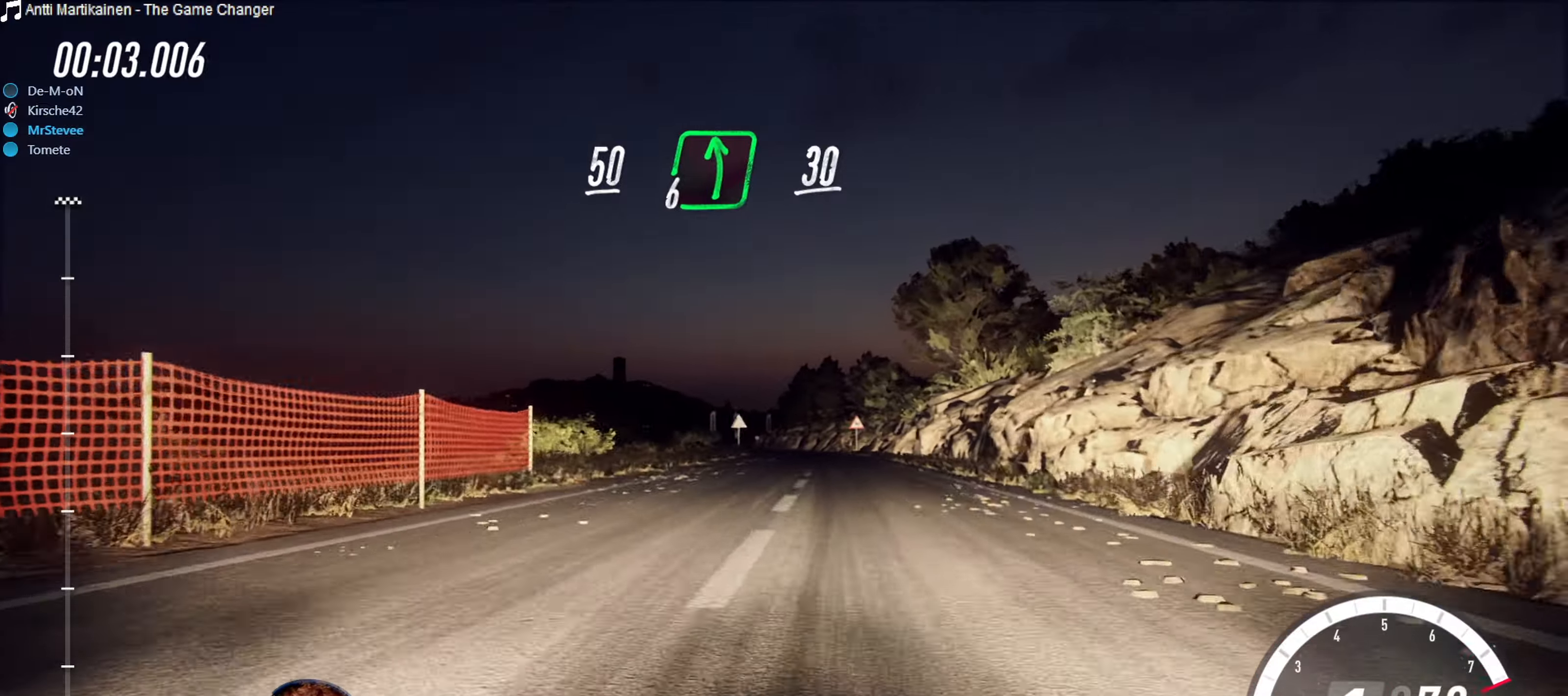
{"buttons": ["R2"], "left_stick": "center", "right_stick": "center", "events": [[17, "left_stick", "center"], [150, "left_stick", "down-left"], [283, "left_stick", "center"]]}
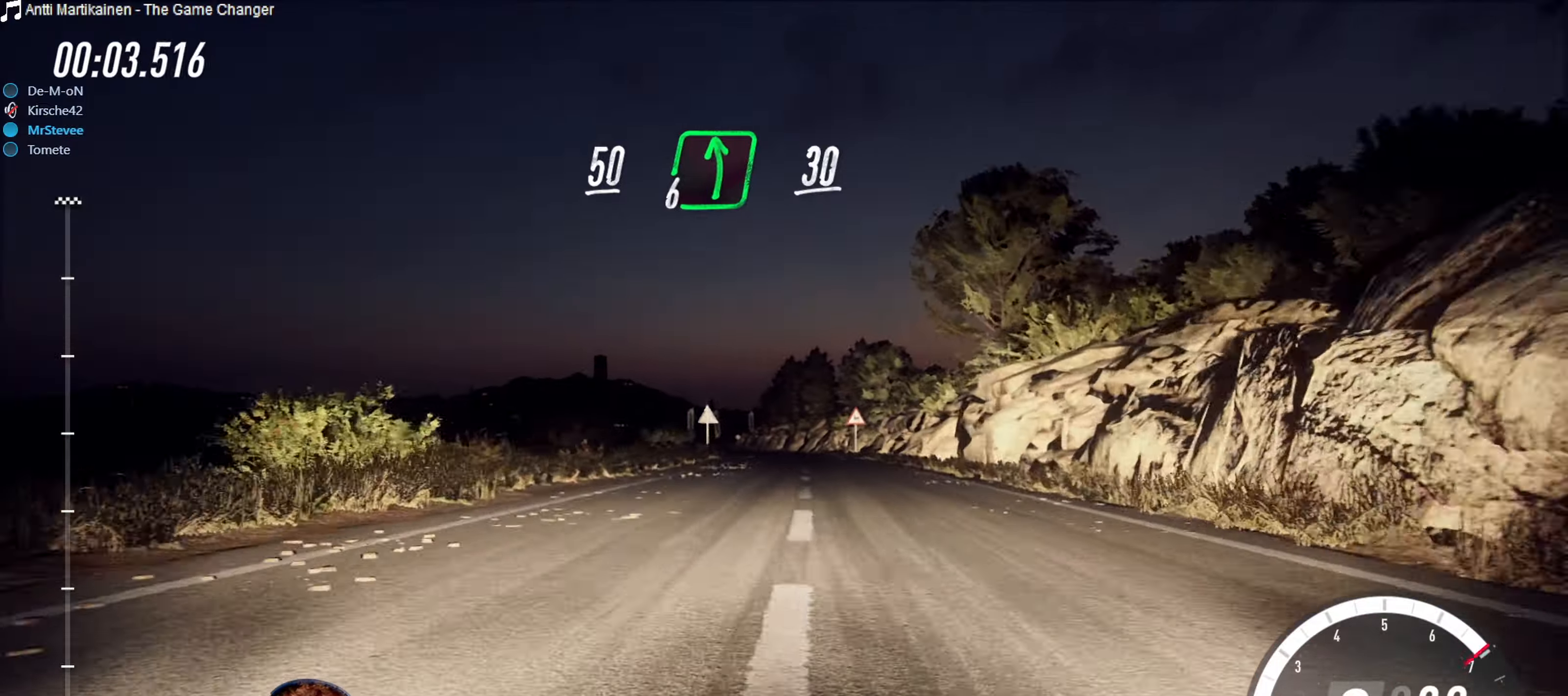
{"buttons": ["R2"], "left_stick": "center", "right_stick": "center", "events": []}
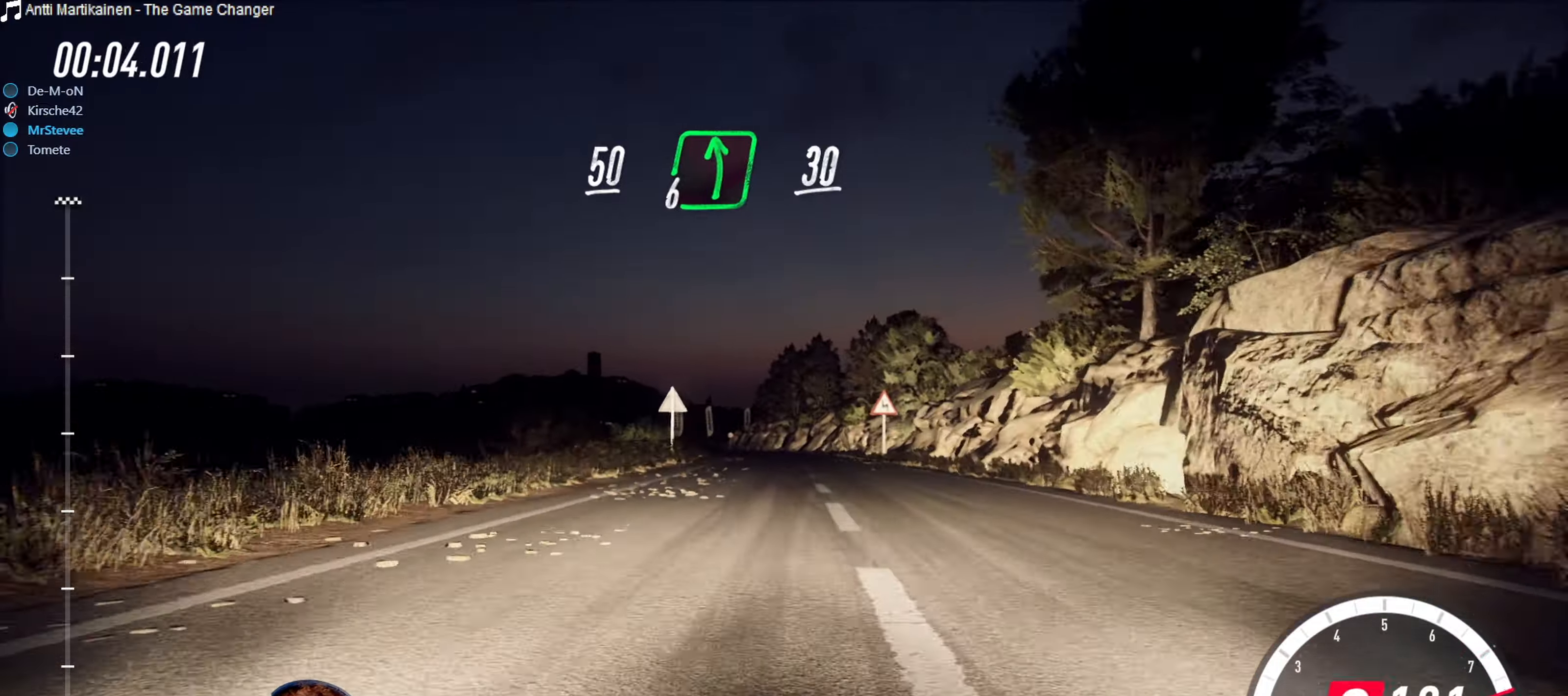
{"buttons": ["R2"], "left_stick": "center", "right_stick": "center", "events": [[233, "left_stick", "down-left"], [383, "left_stick", "center"]]}
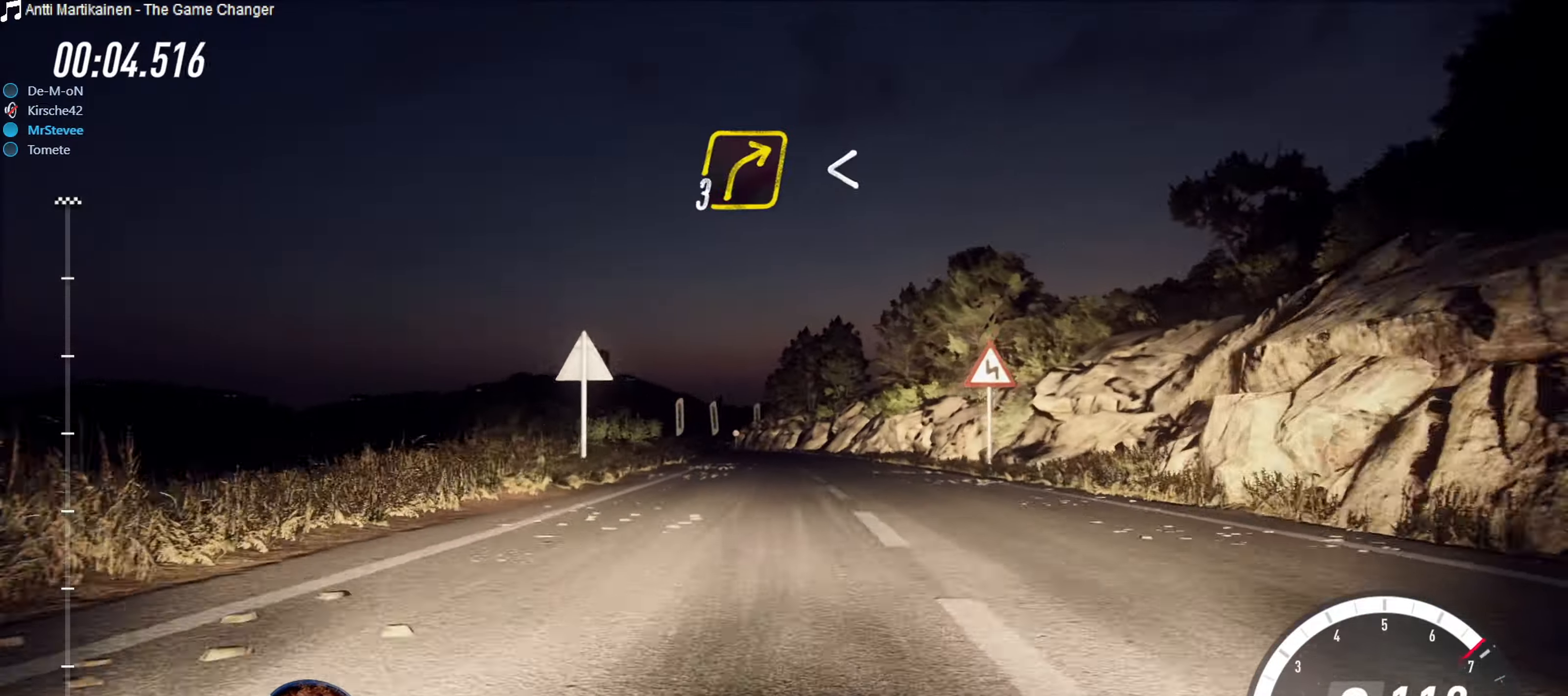
{"buttons": ["R2"], "left_stick": "down-left", "right_stick": "center", "events": [[133, "left_stick", "down-left"], [150, "R2", "up"], [300, "left_stick", "center"], [433, "left_stick", "down-left"], [500, "R2", "down"]]}
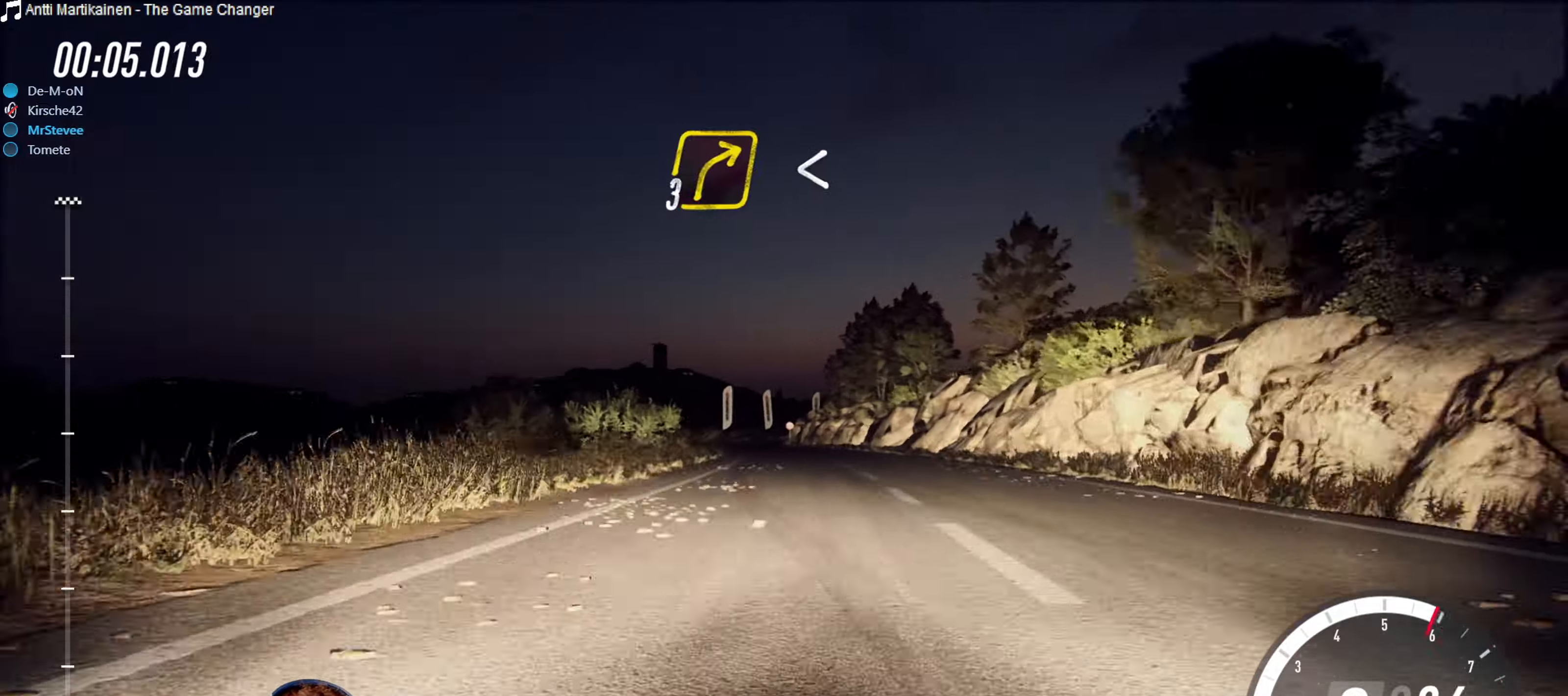
{"buttons": ["R2"], "left_stick": "center", "right_stick": "center", "events": [[50, "left_stick", "center"], [317, "left_stick", "right"], [433, "left_stick", "center"]]}
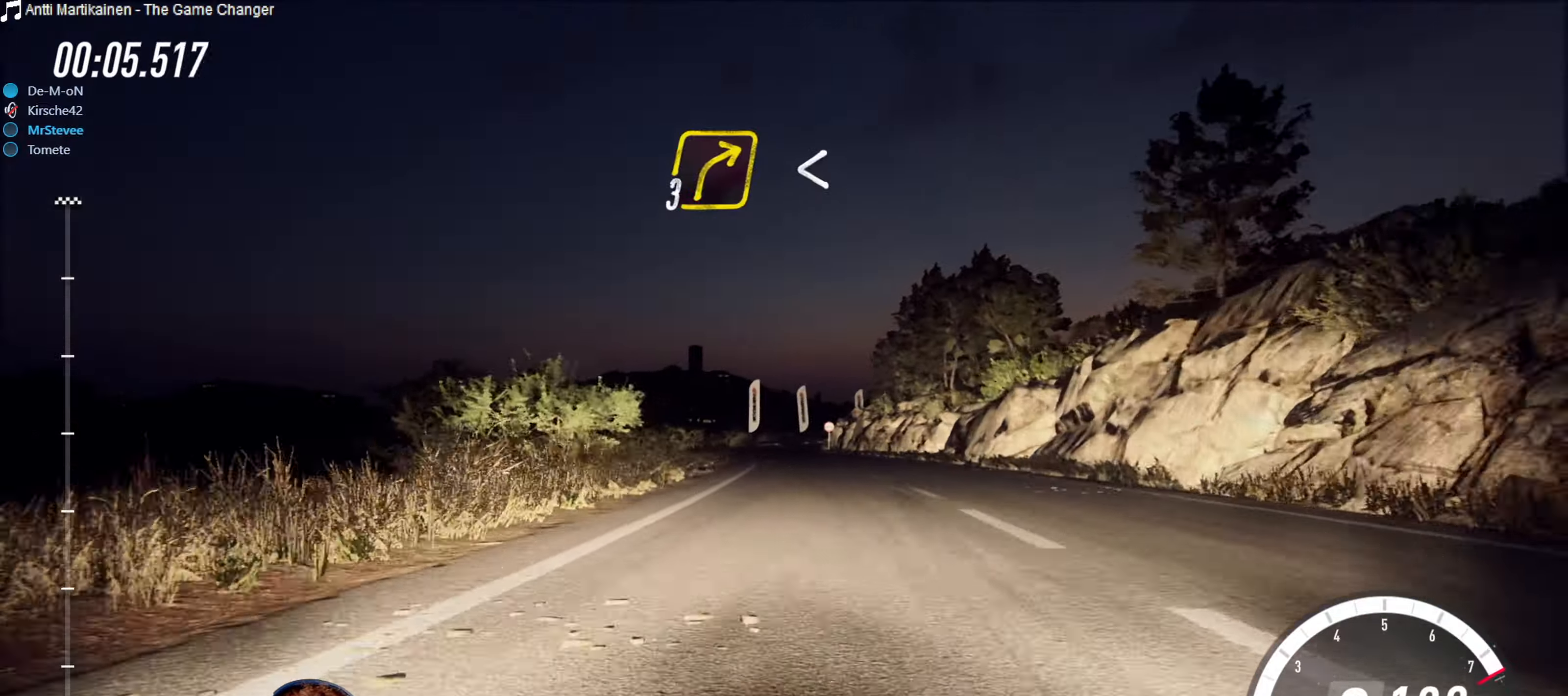
{"buttons": [], "left_stick": "center", "right_stick": "center", "events": [[83, "left_stick", "down-left"], [167, "R2", "up"], [183, "left_stick", "left"], [283, "left_stick", "center"]]}
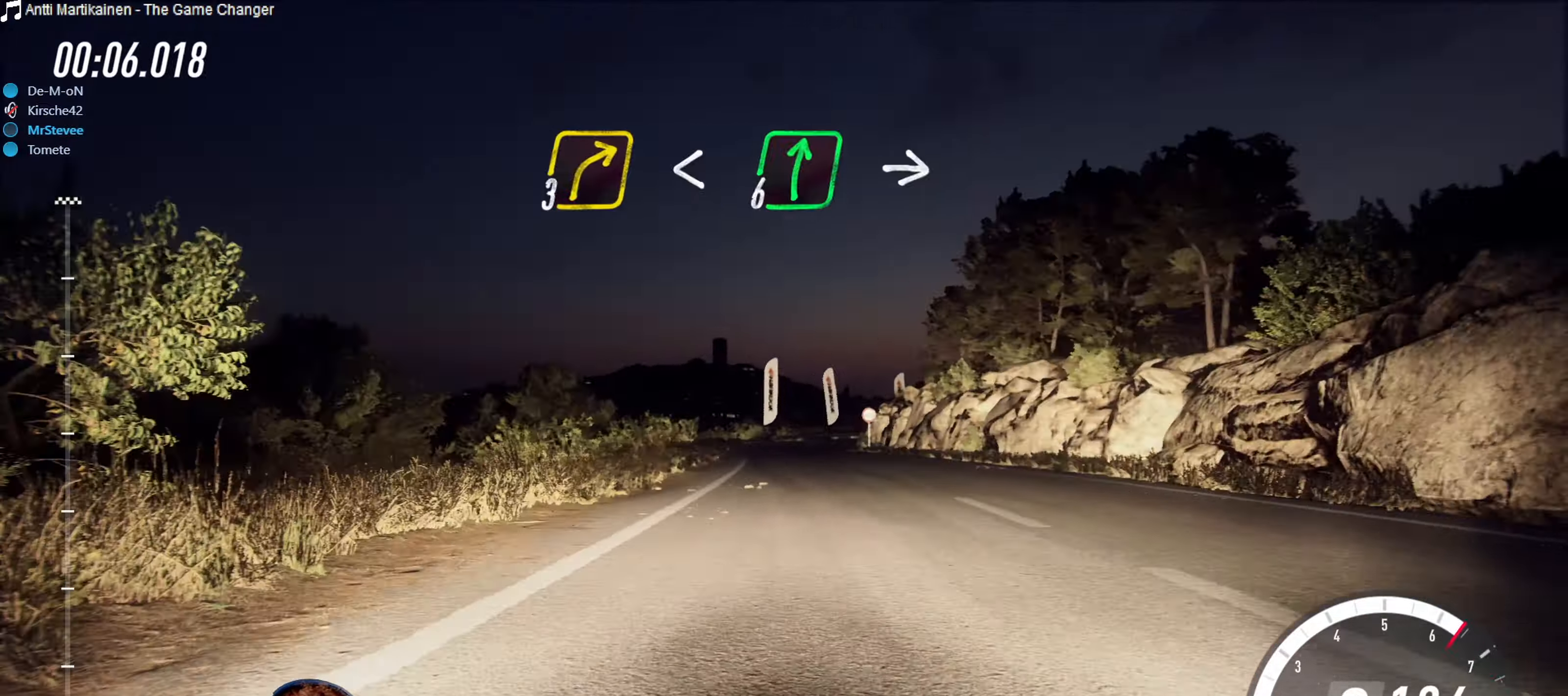
{"buttons": ["L2"], "left_stick": "center", "right_stick": "center", "events": [[400, "L2", "down"]]}
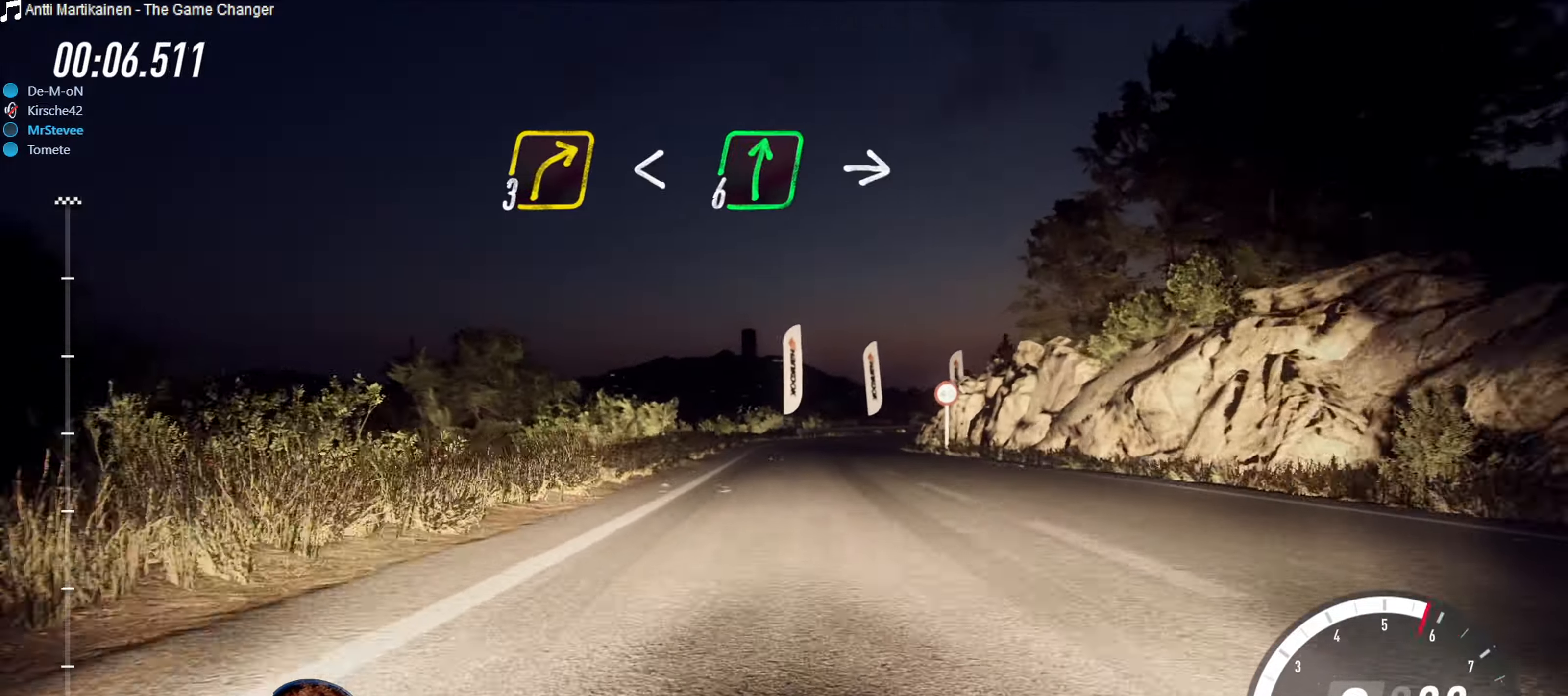
{"buttons": [], "left_stick": "center", "right_stick": "center", "events": [[50, "L2", "up"], [100, "left_stick", "right"], [150, "L2", "down"], [200, "left_stick", "center"], [284, "L2", "up"]]}
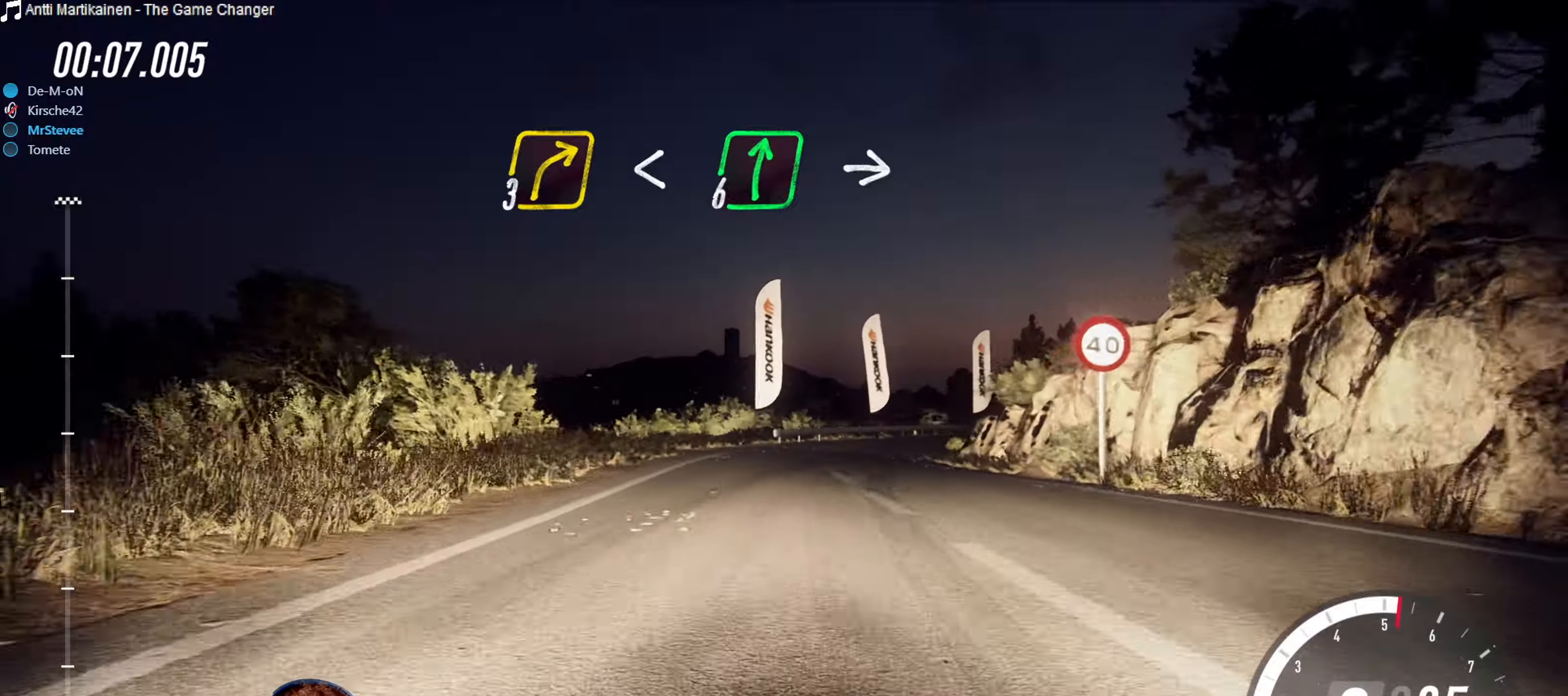
{"buttons": ["L2"], "left_stick": "right", "right_stick": "center", "events": [[117, "L2", "down"], [117, "left_stick", "right"], [217, "left_stick", "center"], [234, "L2", "up"], [300, "left_stick", "right"], [400, "L2", "down"]]}
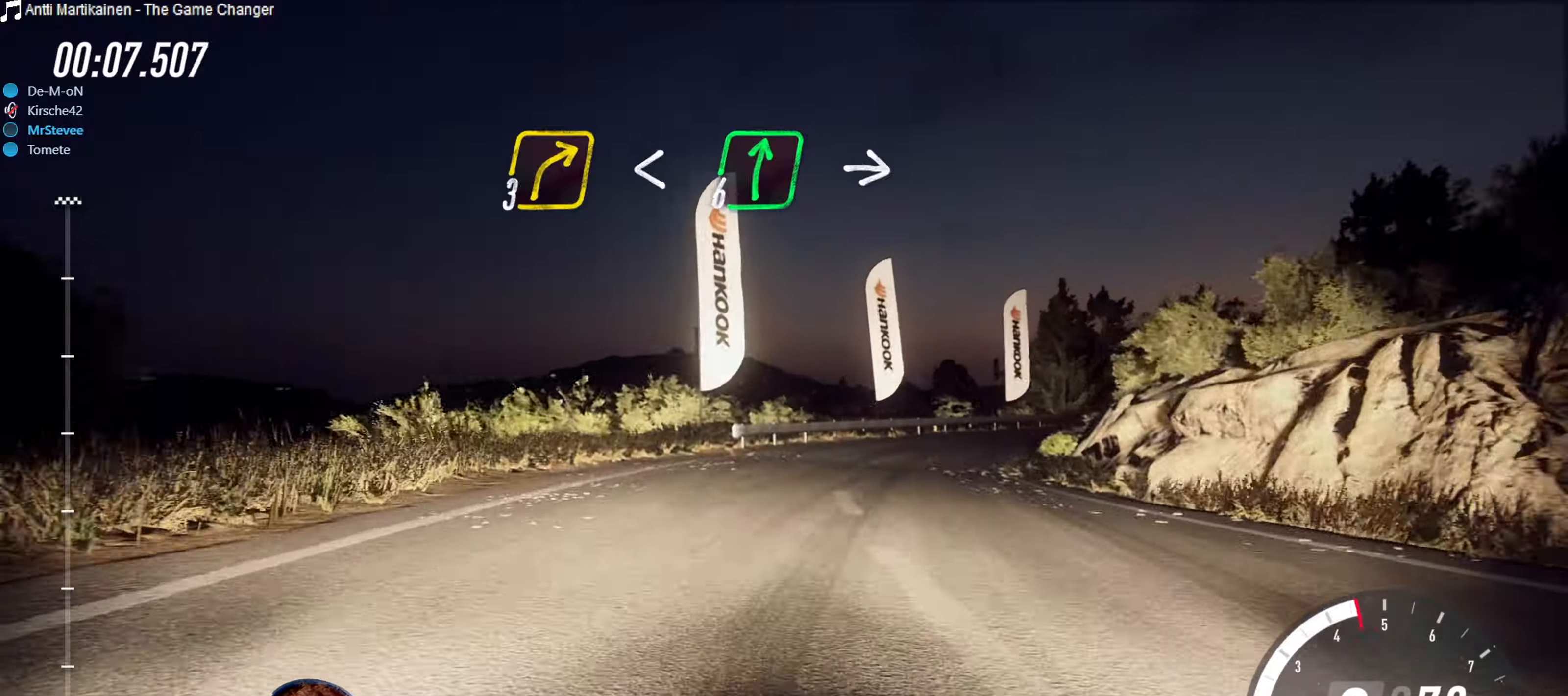
{"buttons": [], "left_stick": "down-left", "right_stick": "center", "events": [[84, "L2", "up"], [384, "left_stick", "center"], [484, "left_stick", "down-left"]]}
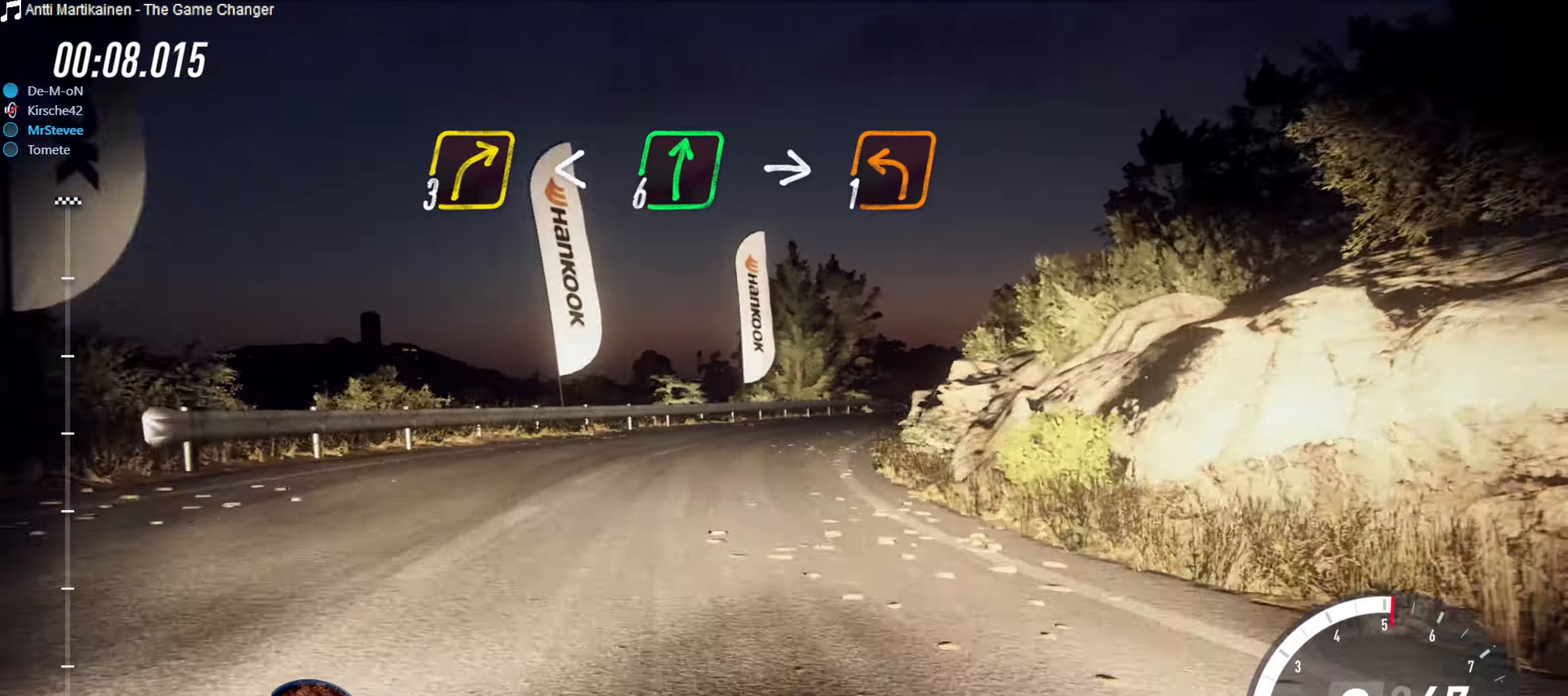
{"buttons": [], "left_stick": "right", "right_stick": "center", "events": [[300, "left_stick", "center"], [400, "left_stick", "right"]]}
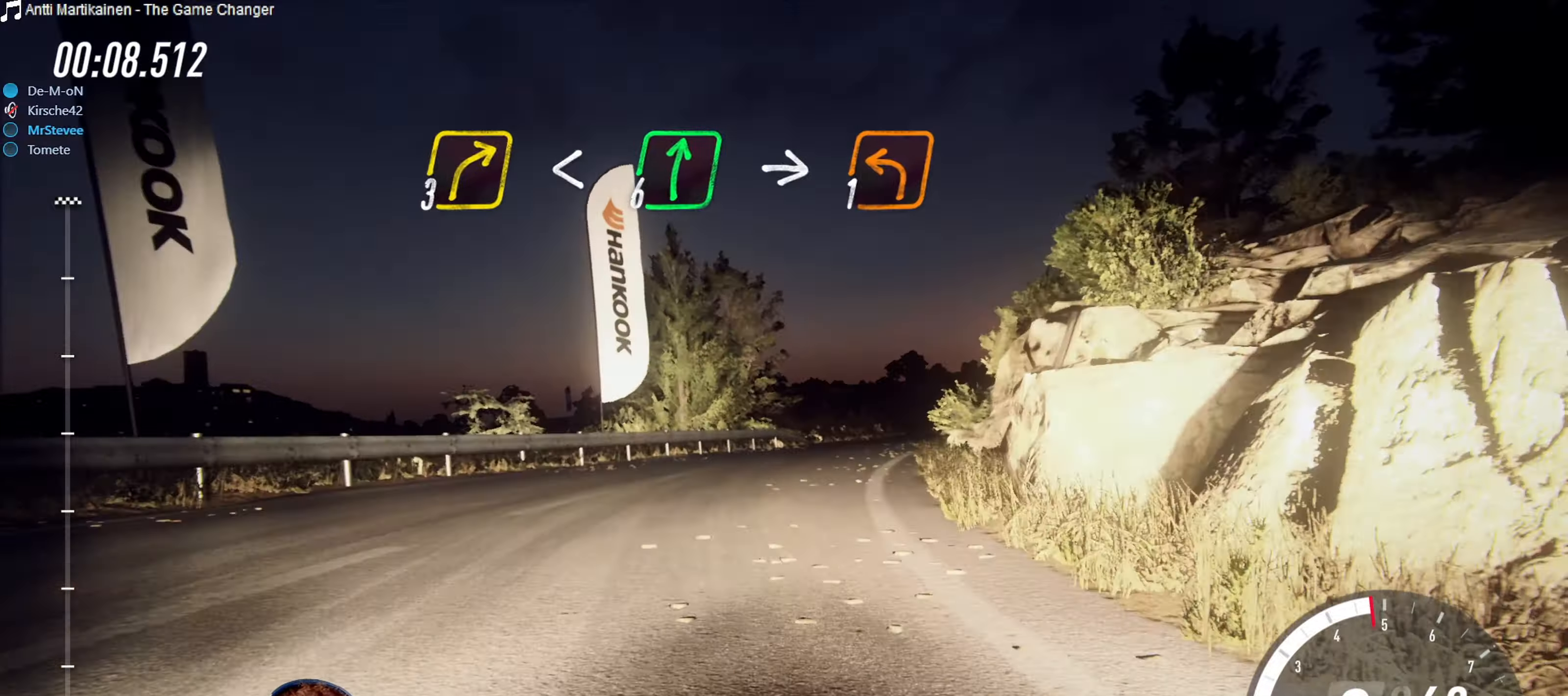
{"buttons": ["R2"], "left_stick": "center", "right_stick": "center", "events": [[150, "left_stick", "center"], [167, "R2", "down"]]}